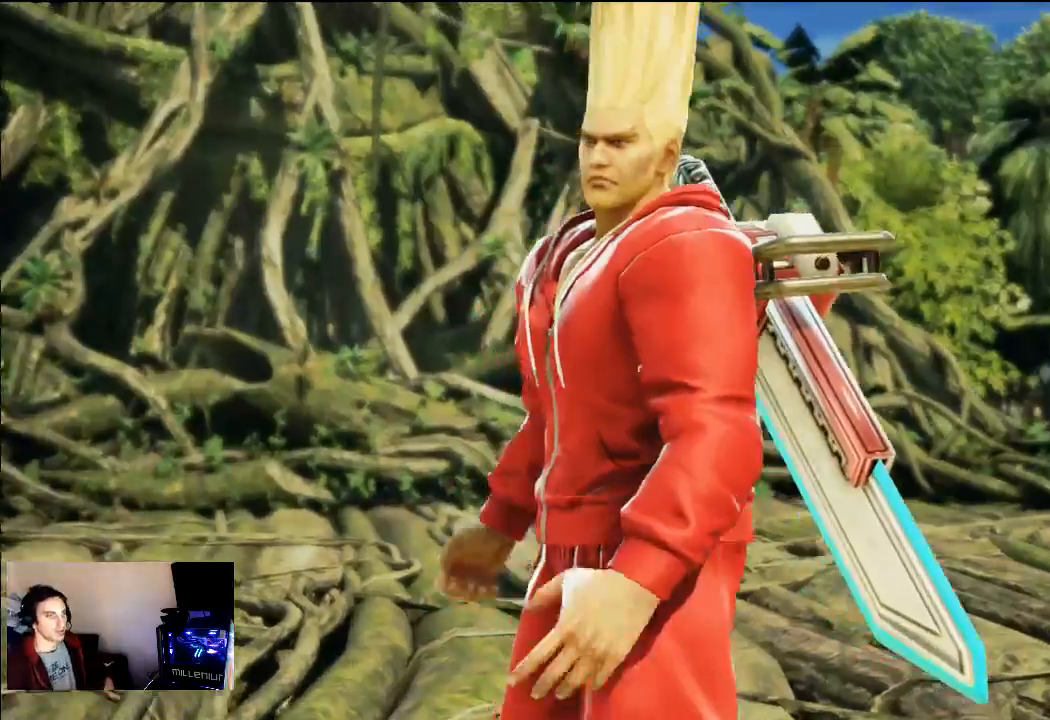
Gameplay with a controller (PlayStation layout); each line is a JSON object with the inputs held at the frame after it. "events" lists button and stick changes between this image and that frame as [ms after this image, input, new state], when the widget could be followed in between. Not read: L3 R3.
{"buttons": ["START"], "left_stick": "center", "right_stick": "center", "events": [[67, "START", "down"], [200, "START", "up"], [267, "START", "down"], [383, "START", "up"], [450, "START", "down"]]}
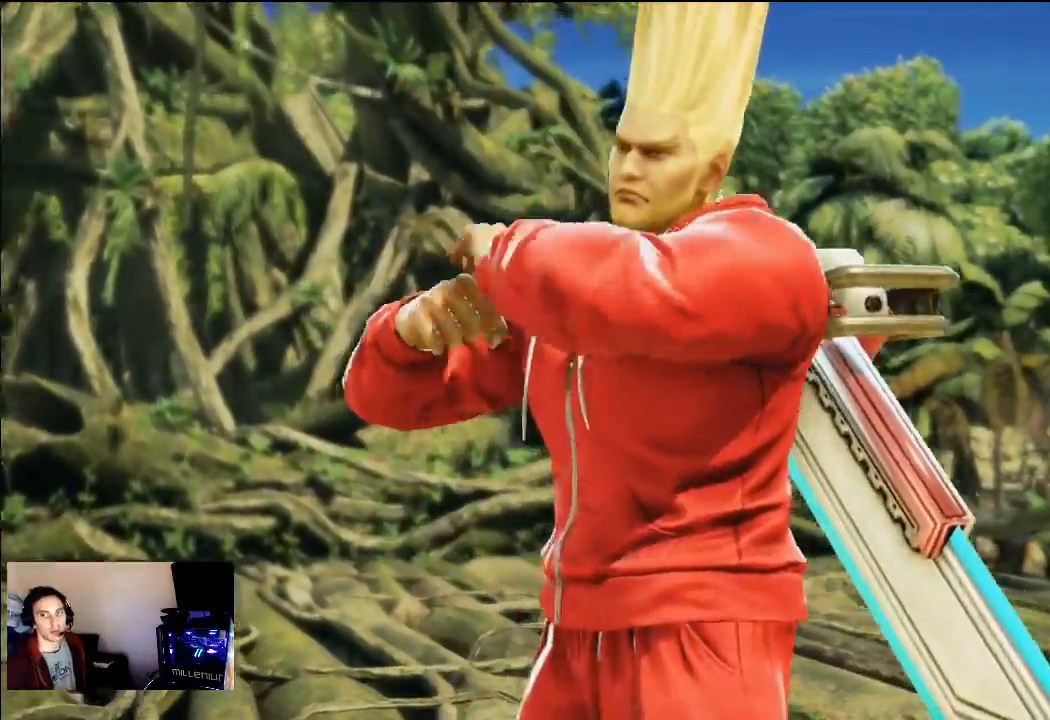
{"buttons": [], "left_stick": "center", "right_stick": "center", "events": [[100, "START", "up"], [167, "START", "down"], [467, "START", "up"]]}
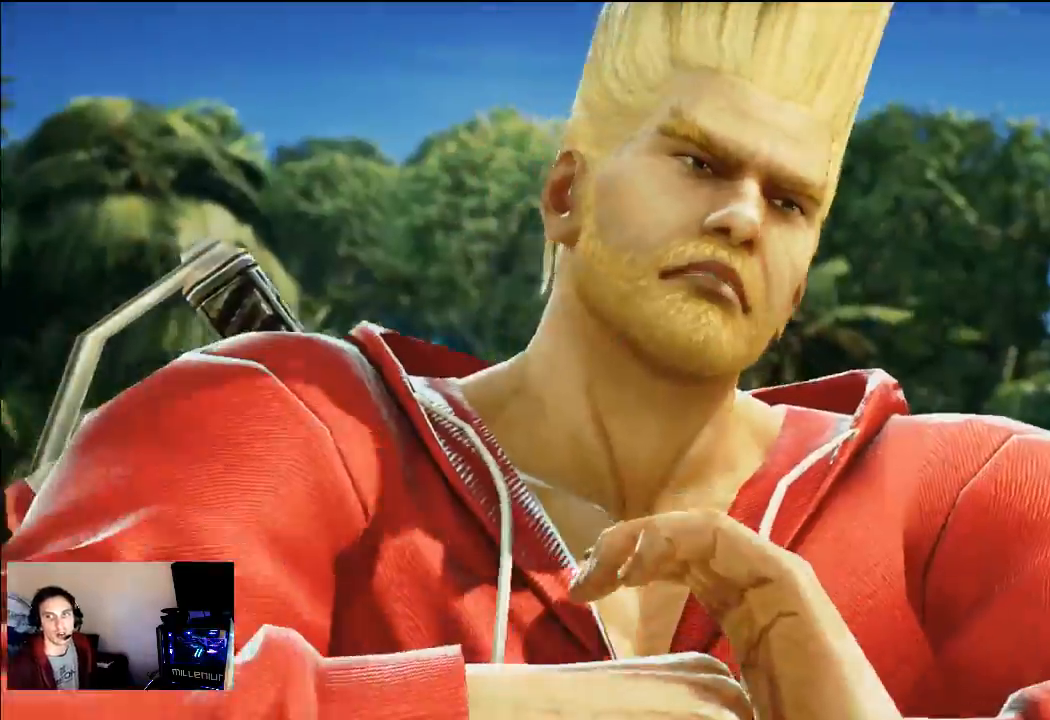
{"buttons": ["START"], "left_stick": "center", "right_stick": "center", "events": [[100, "START", "down"], [167, "START", "up"], [250, "START", "down"], [367, "START", "up"], [417, "START", "down"]]}
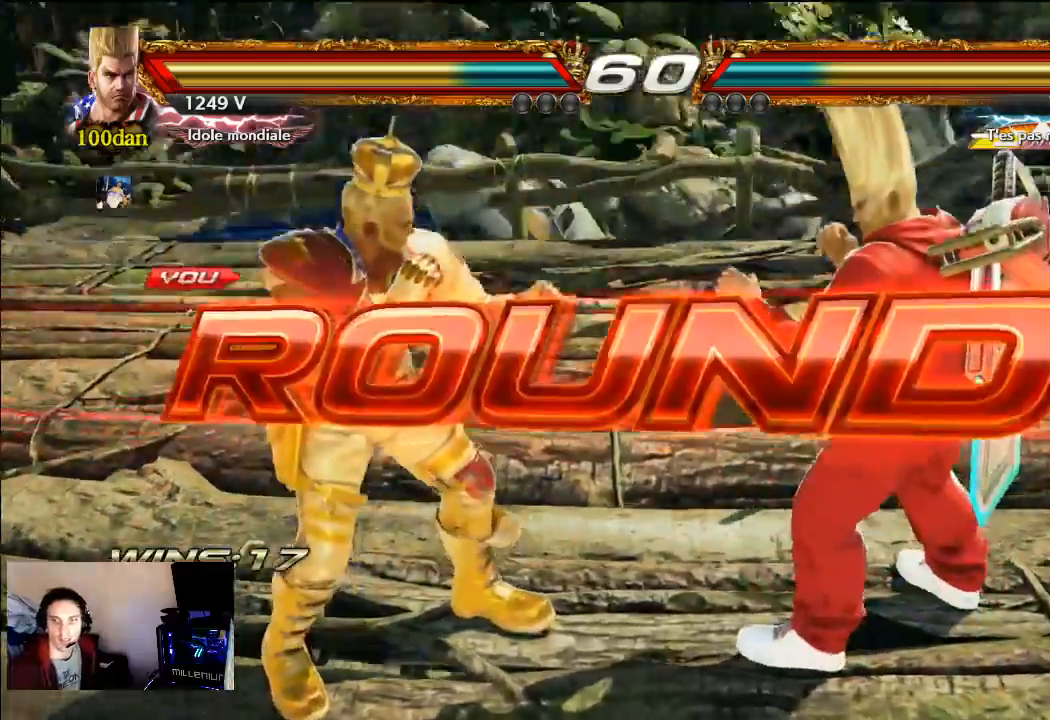
{"buttons": ["START"], "left_stick": "center", "right_stick": "center", "events": [[50, "START", "up"], [117, "START", "down"]]}
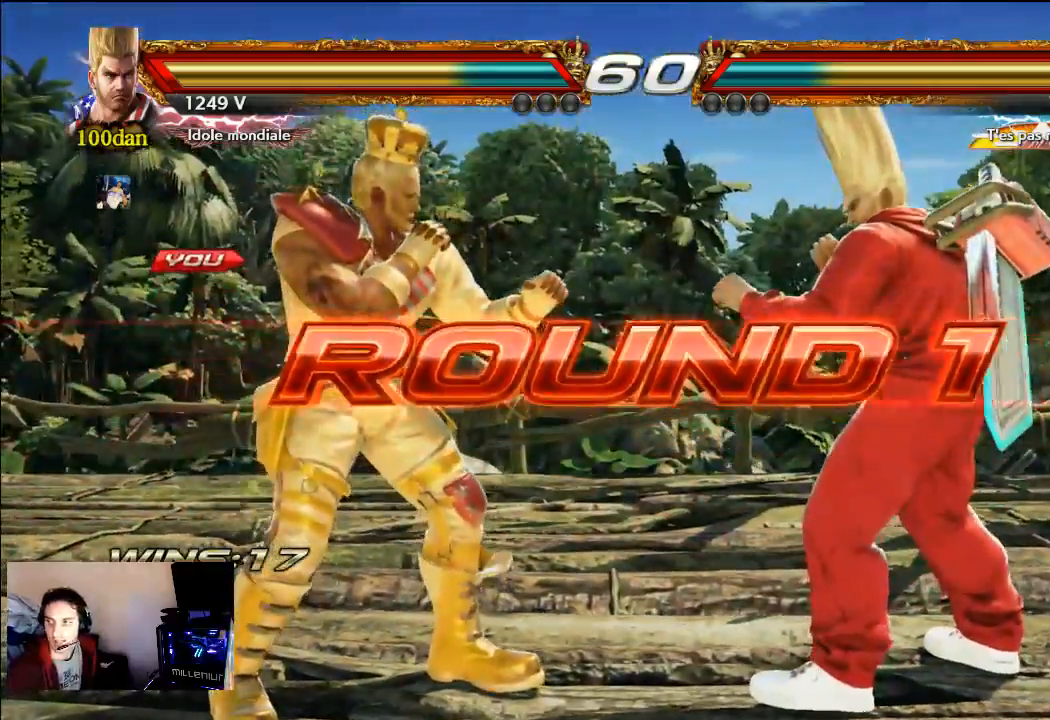
{"buttons": ["SQUARE"], "left_stick": "center", "right_stick": "center", "events": [[50, "START", "up"], [300, "SQUARE", "down"]]}
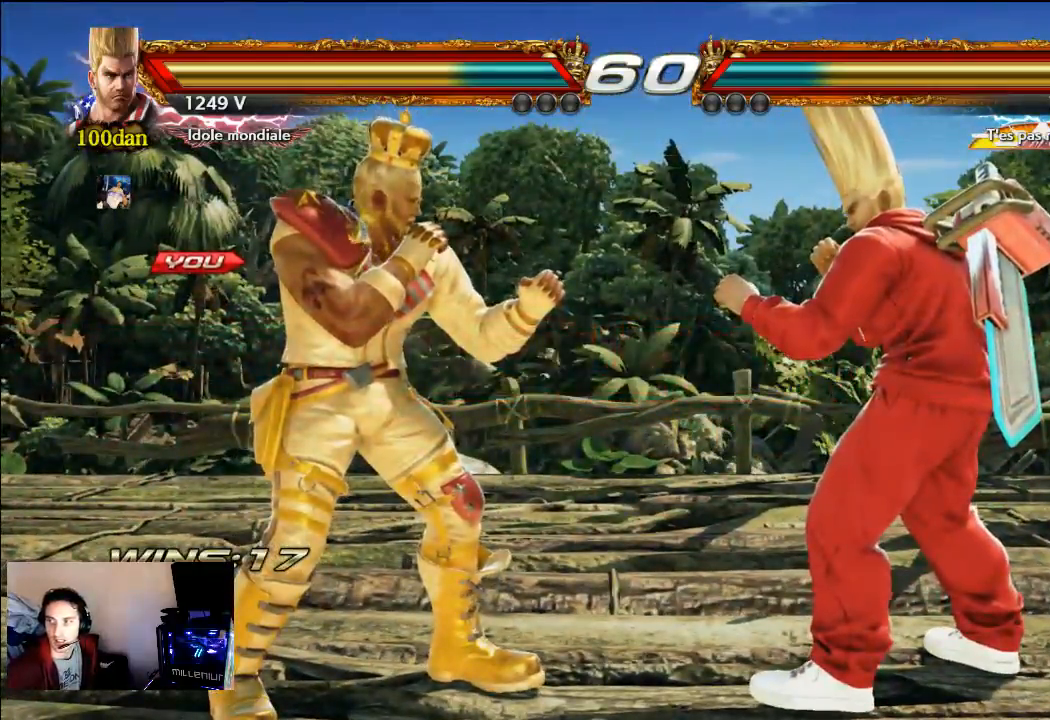
{"buttons": ["SQUARE"], "left_stick": "center", "right_stick": "center", "events": []}
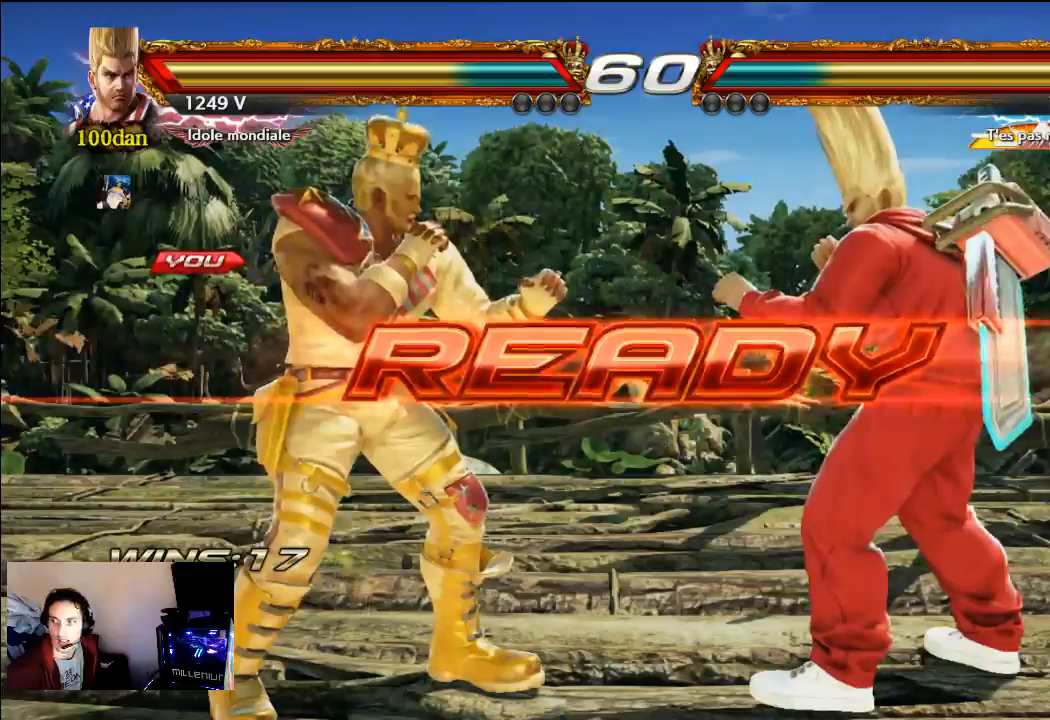
{"buttons": ["CROSS"], "left_stick": "center", "right_stick": "center", "events": [[267, "SQUARE", "up"], [400, "CROSS", "down"]]}
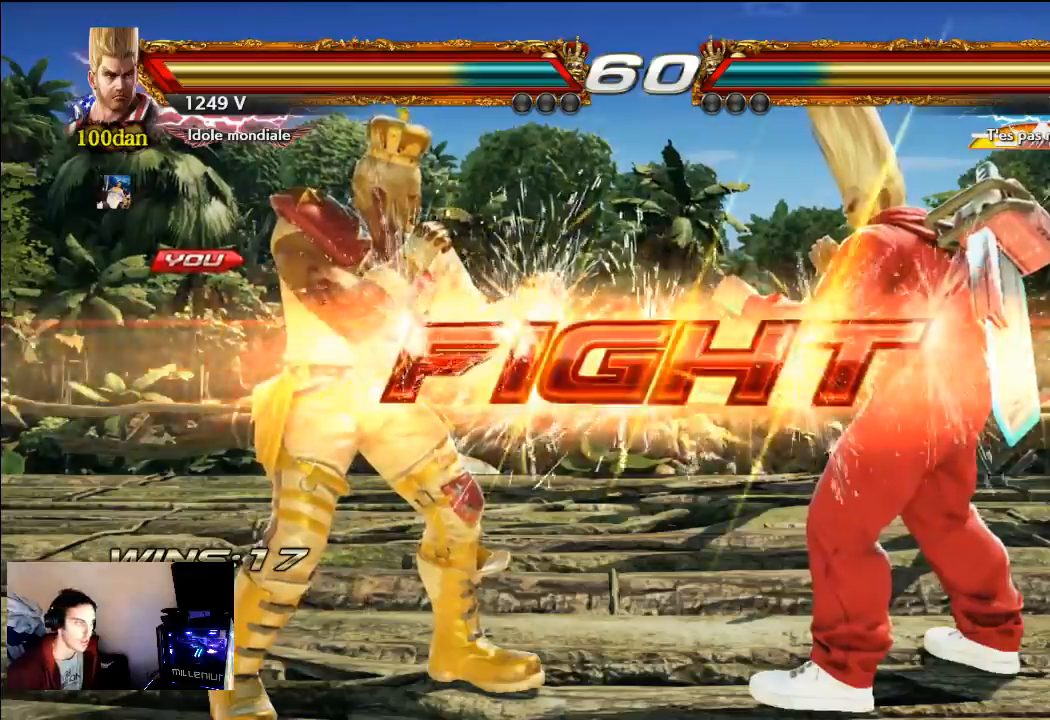
{"buttons": [], "left_stick": "center", "right_stick": "center", "events": [[67, "CROSS", "up"]]}
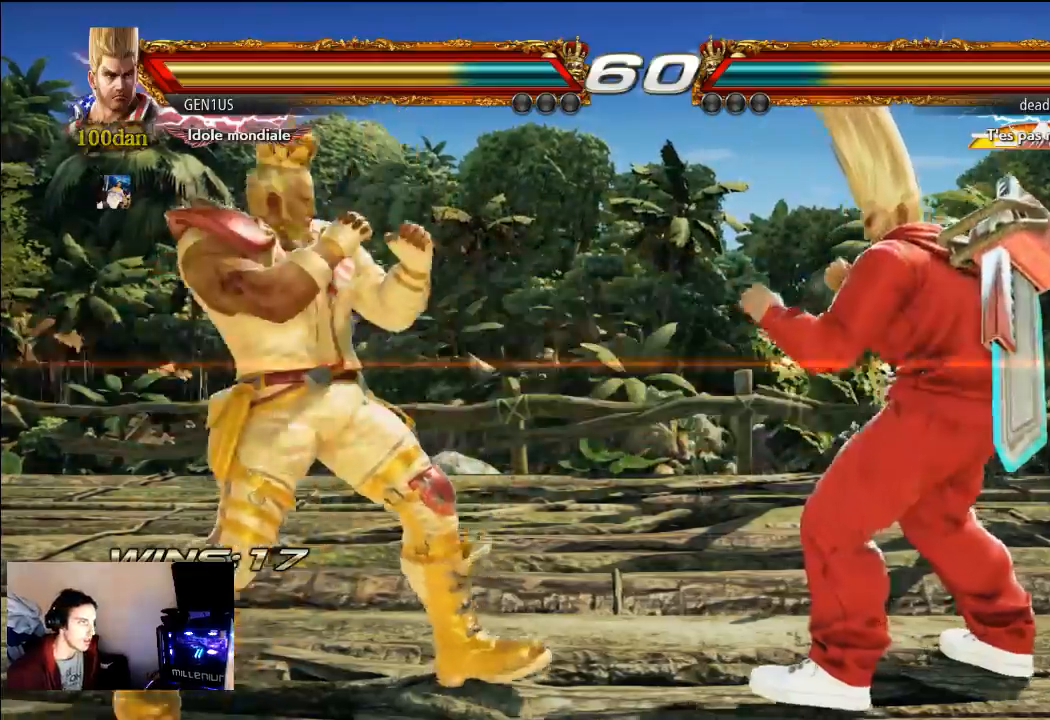
{"buttons": ["SQUARE"], "left_stick": "center", "right_stick": "center", "events": [[233, "SQUARE", "down"]]}
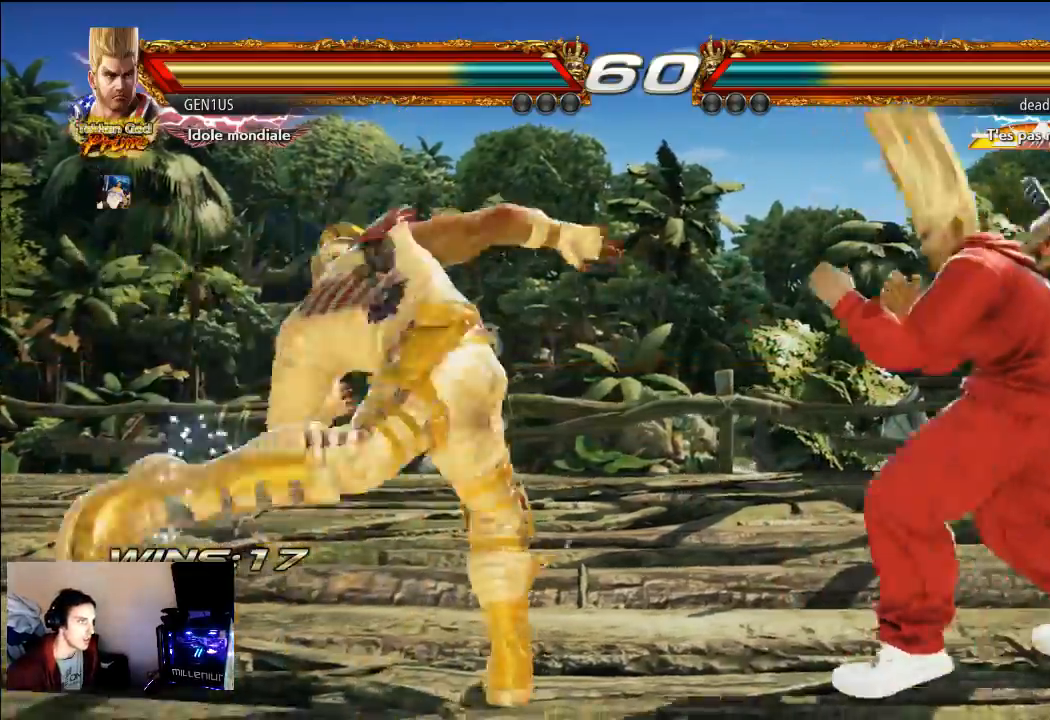
{"buttons": ["SQUARE"], "left_stick": "center", "right_stick": "center", "events": []}
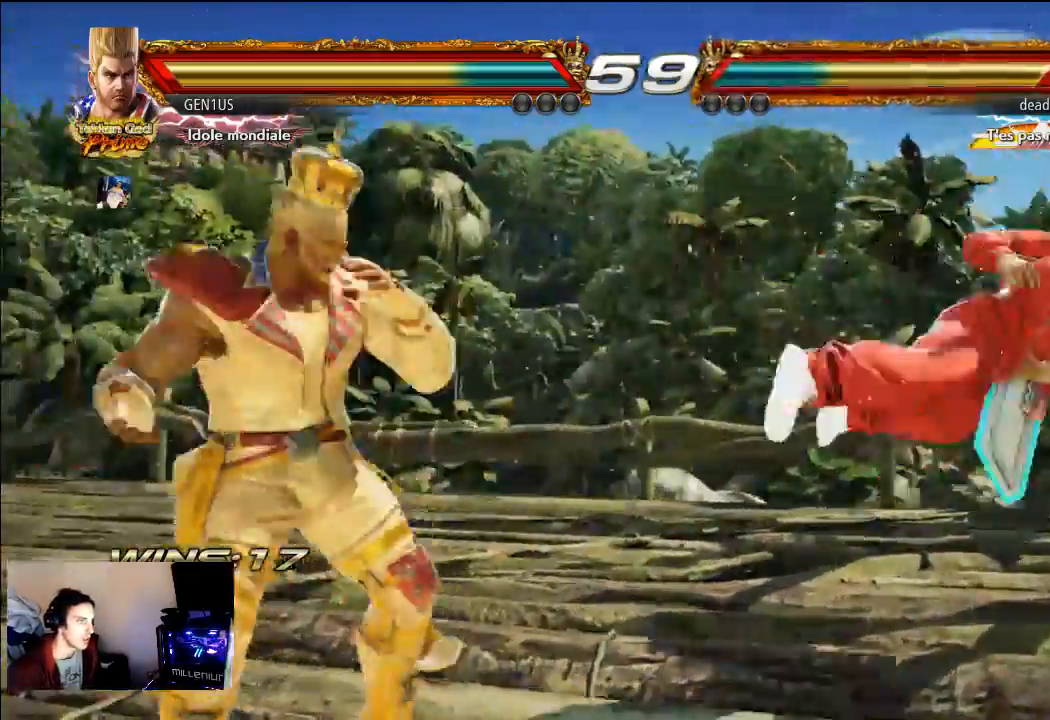
{"buttons": [], "left_stick": "center", "right_stick": "center", "events": [[467, "SQUARE", "up"]]}
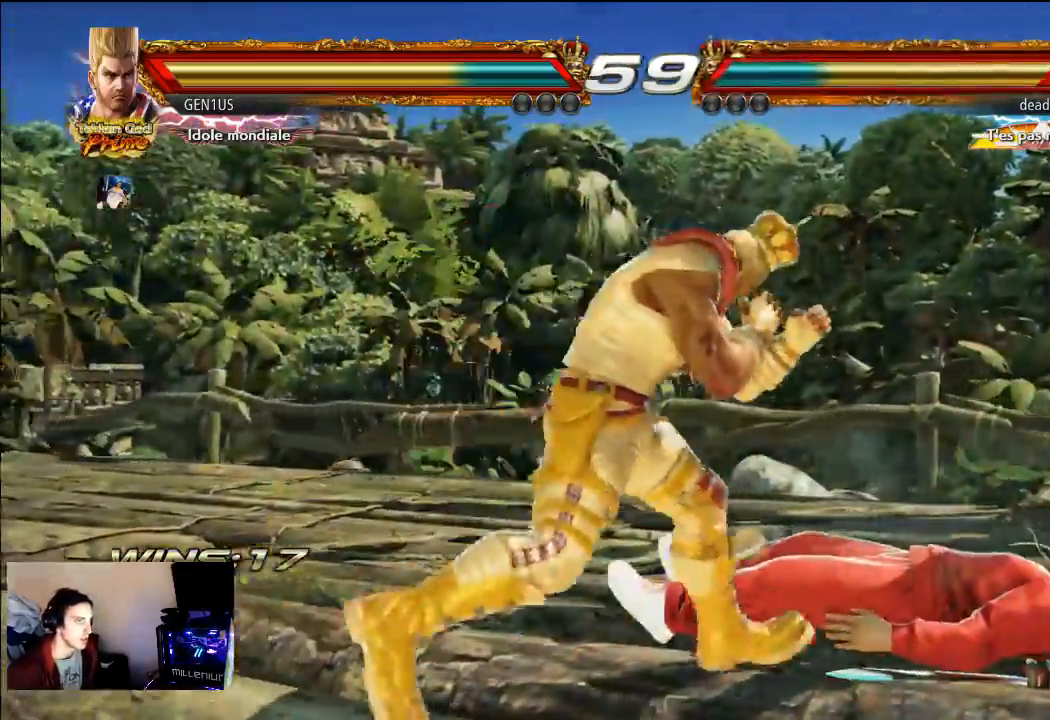
{"buttons": ["CIRCLE"], "left_stick": "center", "right_stick": "center", "events": [[267, "CIRCLE", "down"]]}
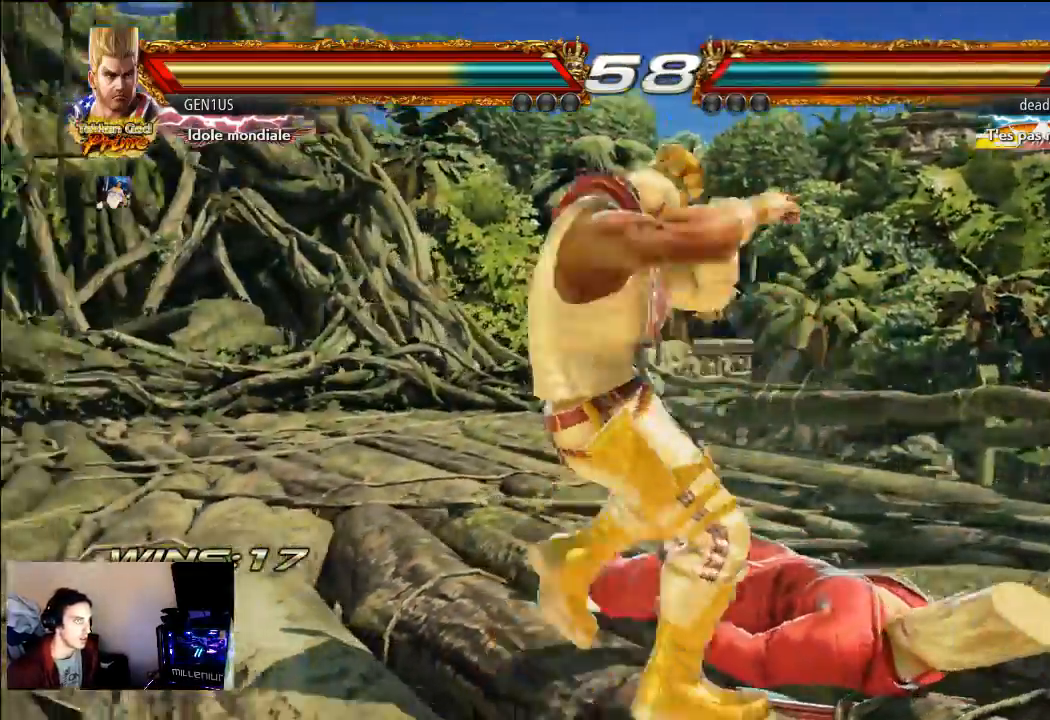
{"buttons": [], "left_stick": "center", "right_stick": "center", "events": [[467, "CIRCLE", "up"]]}
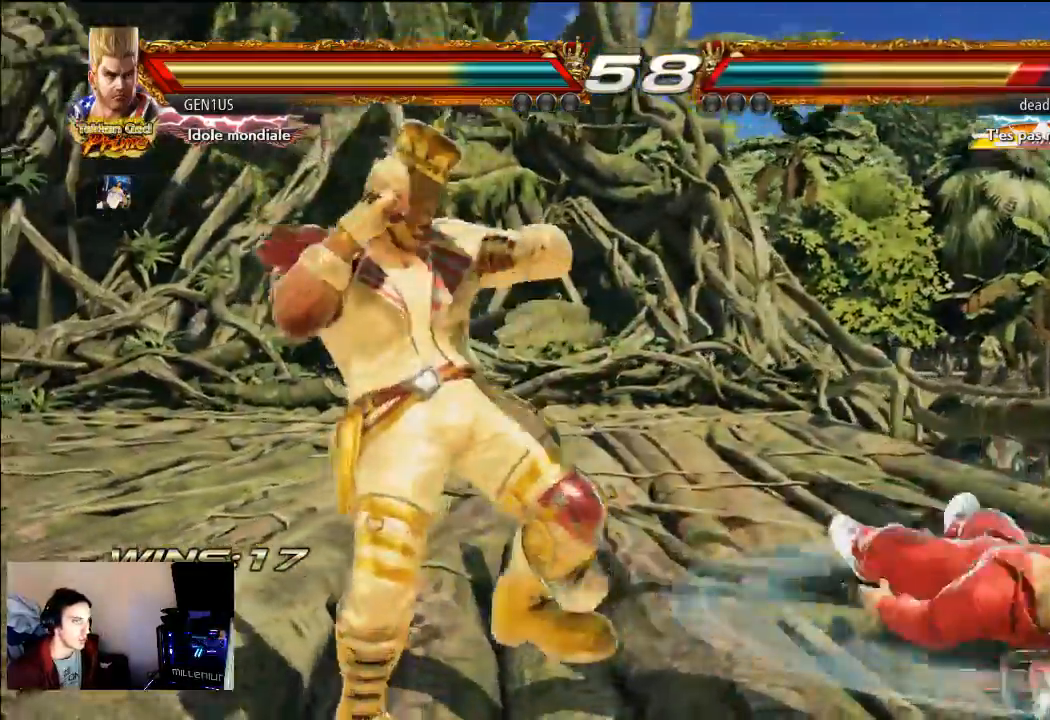
{"buttons": [], "left_stick": "center", "right_stick": "center", "events": [[433, "SQUARE", "down"], [500, "SQUARE", "up"]]}
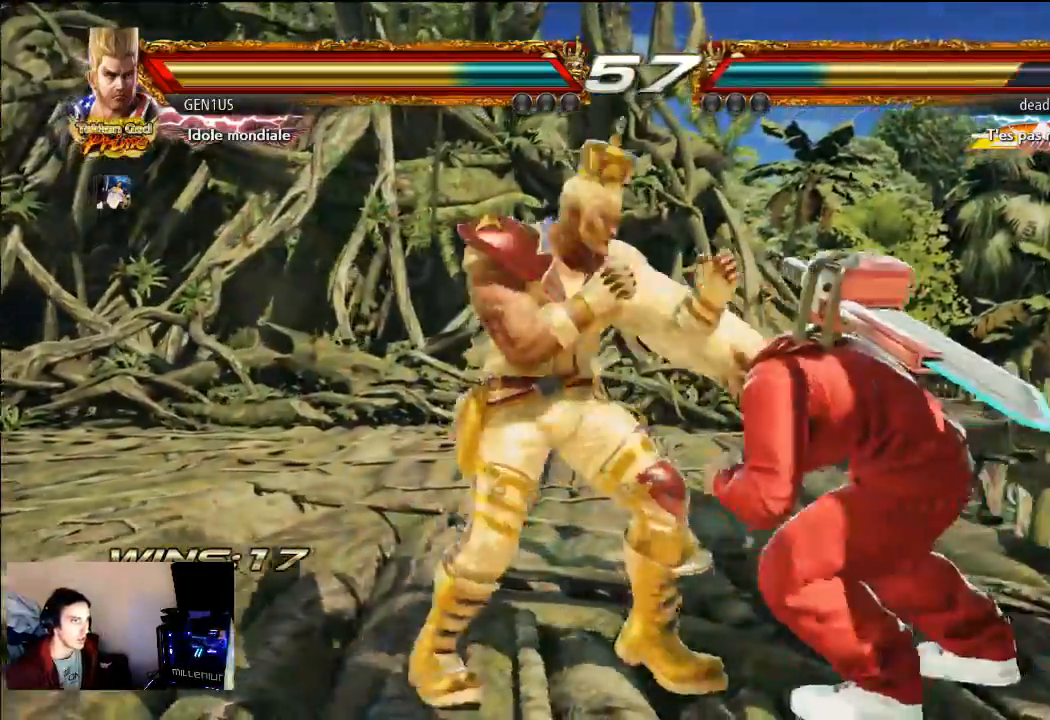
{"buttons": [], "left_stick": "center", "right_stick": "center", "events": [[133, "TRIANGLE", "down"], [200, "TRIANGLE", "up"]]}
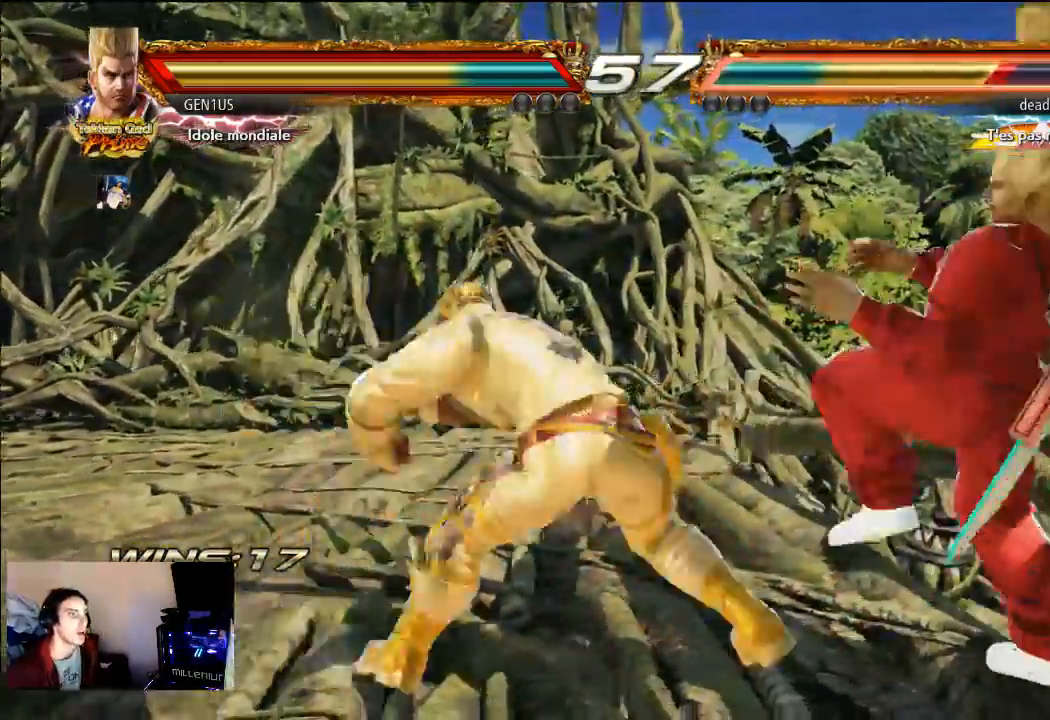
{"buttons": [], "left_stick": "center", "right_stick": "center", "events": []}
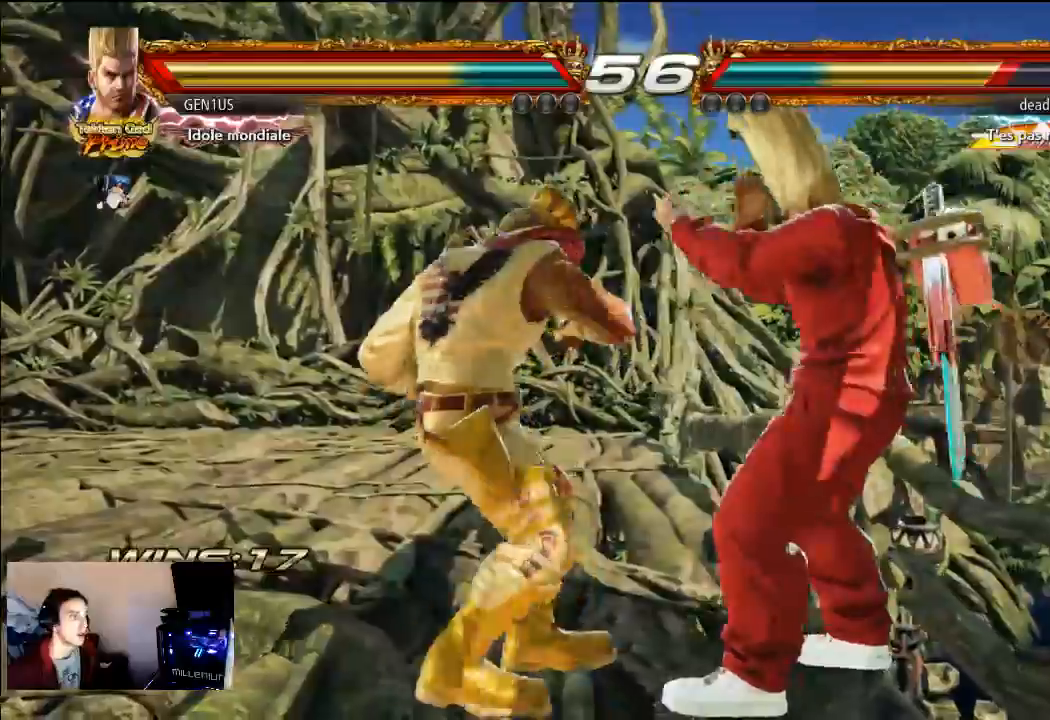
{"buttons": [], "left_stick": "center", "right_stick": "center", "events": []}
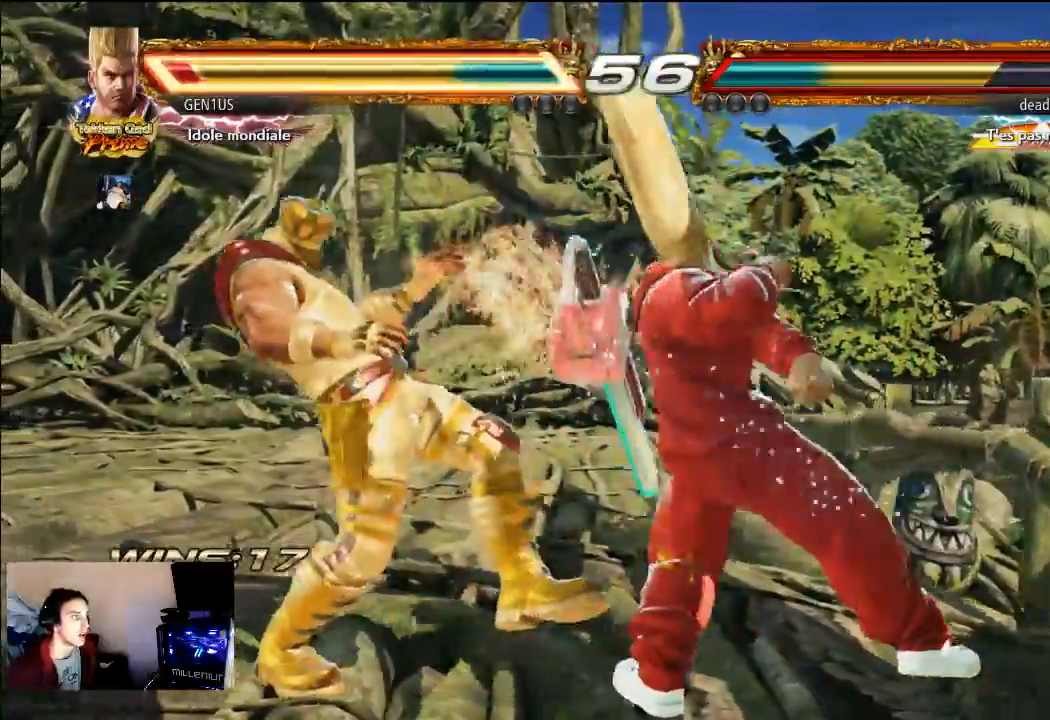
{"buttons": [], "left_stick": "center", "right_stick": "center", "events": []}
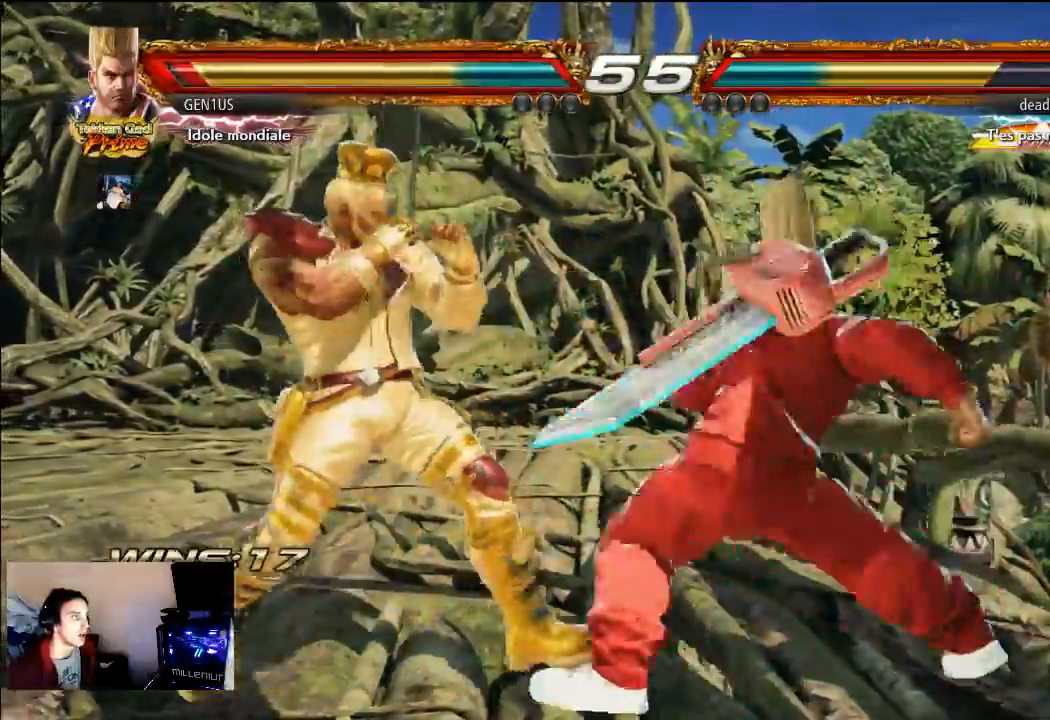
{"buttons": ["CROSS"], "left_stick": "center", "right_stick": "center", "events": [[200, "CROSS", "down"], [333, "CROSS", "up"], [333, "TRIANGLE", "down"], [433, "TRIANGLE", "up"], [467, "CROSS", "down"]]}
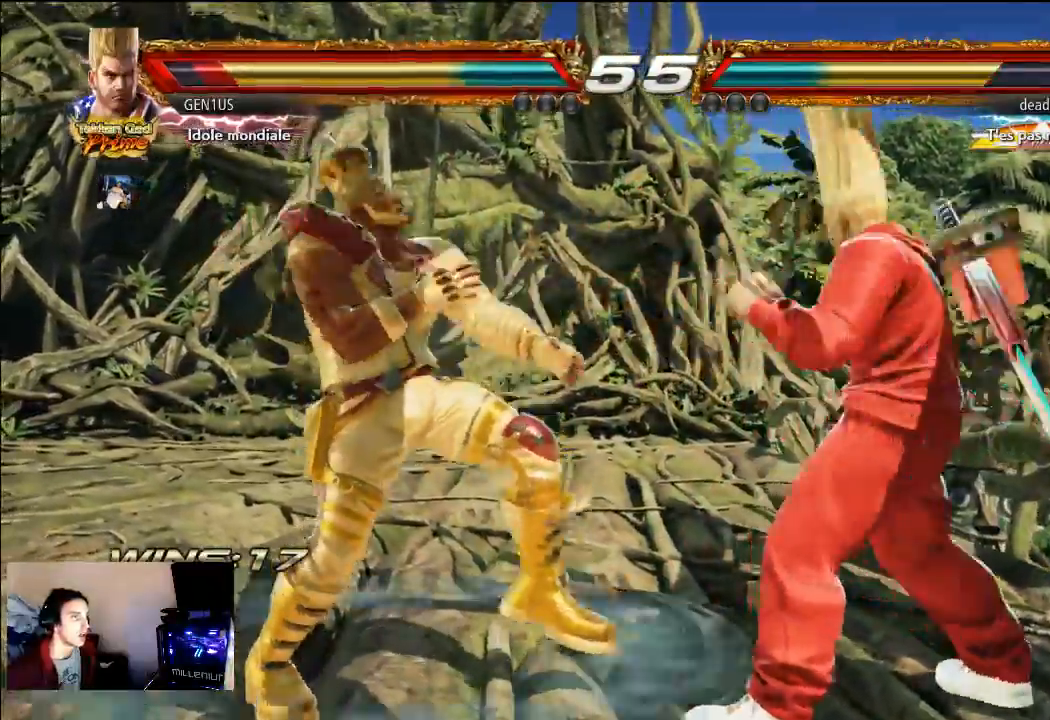
{"buttons": [], "left_stick": "center", "right_stick": "center", "events": [[67, "TRIANGLE", "down"], [100, "CROSS", "up"], [333, "TRIANGLE", "up"]]}
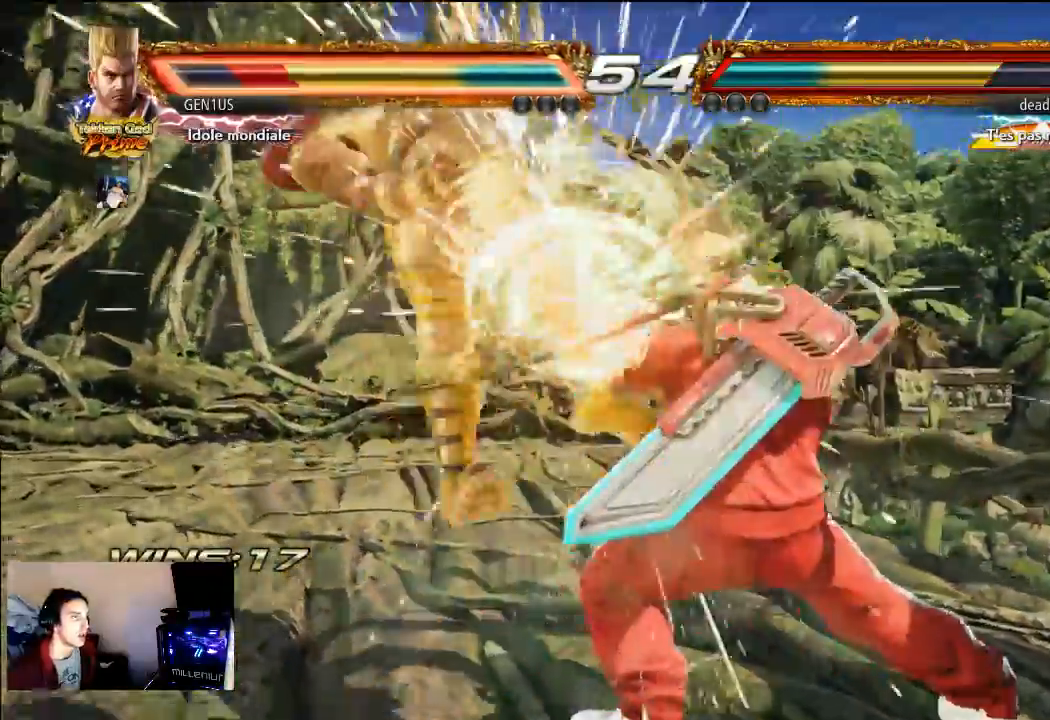
{"buttons": [], "left_stick": "center", "right_stick": "center", "events": [[333, "CROSS", "down"], [433, "CROSS", "up"]]}
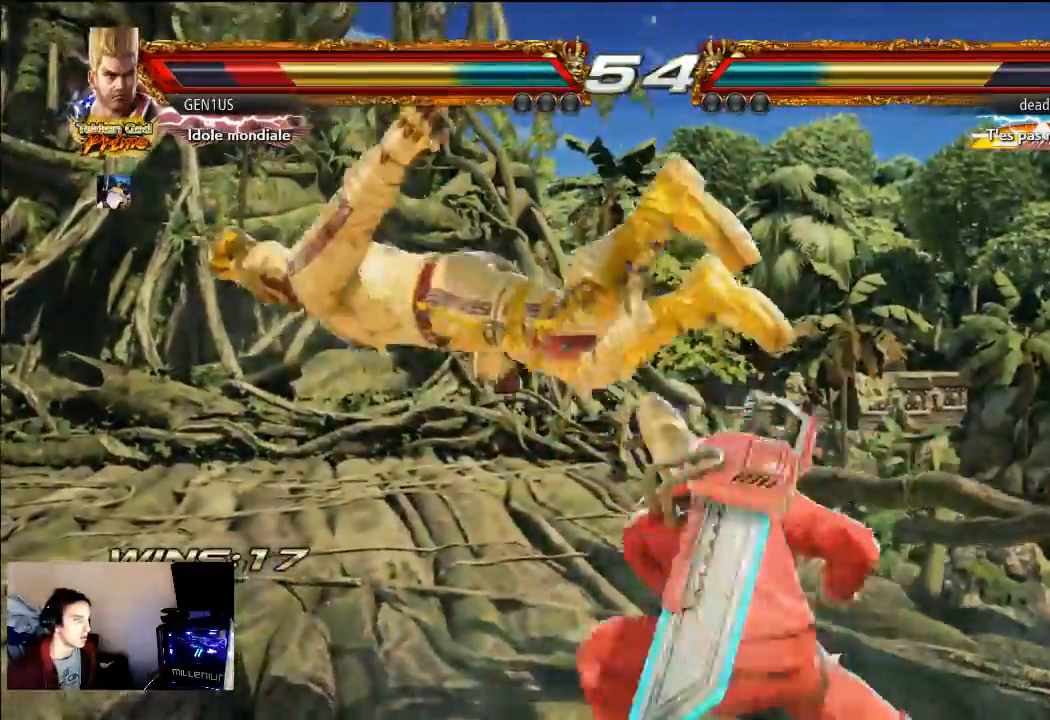
{"buttons": ["CROSS", "CIRCLE"], "left_stick": "center", "right_stick": "center", "events": [[33, "CROSS", "down"], [217, "CROSS", "up"], [333, "SQUARE", "down"], [367, "SQUARE", "up"], [433, "CROSS", "down"], [500, "CIRCLE", "down"]]}
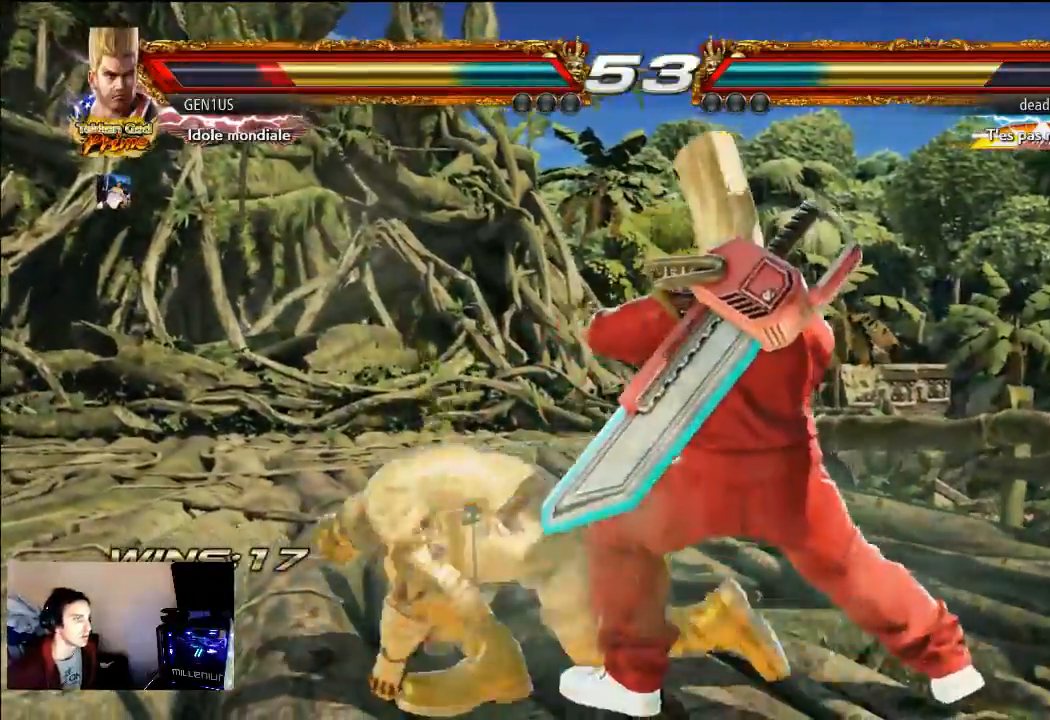
{"buttons": [], "left_stick": "center", "right_stick": "center", "events": [[17, "CROSS", "up"], [383, "CIRCLE", "up"]]}
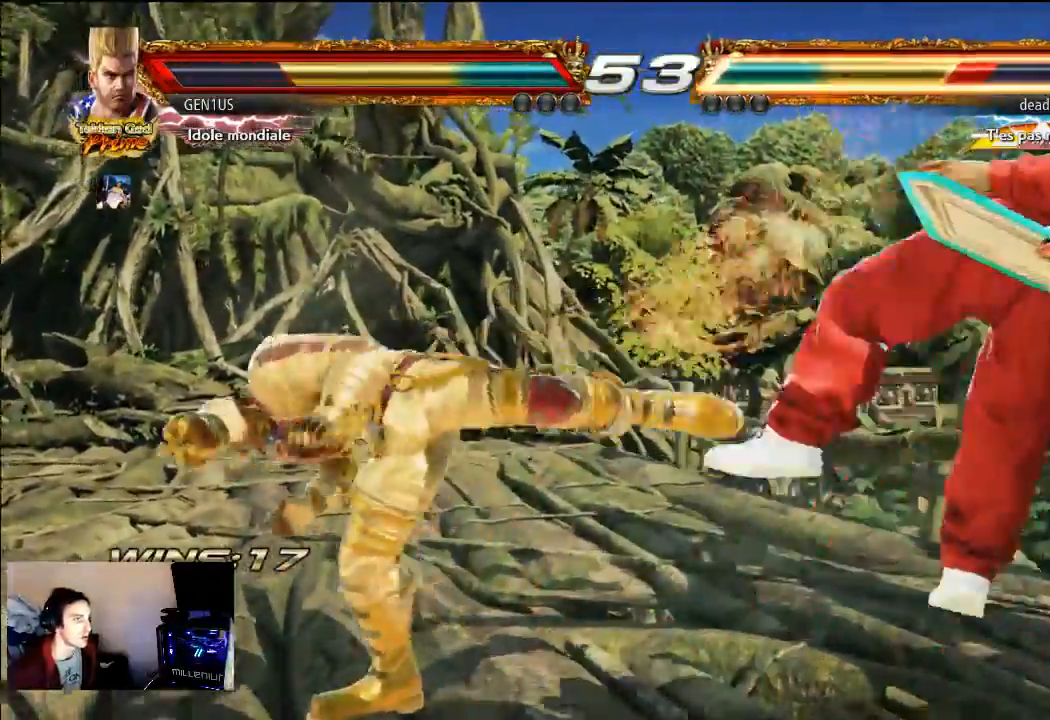
{"buttons": ["CIRCLE", "SQUARE"], "left_stick": "center", "right_stick": "center", "events": [[33, "CIRCLE", "down"], [133, "CIRCLE", "up"], [200, "CIRCLE", "down"], [367, "SQUARE", "down"]]}
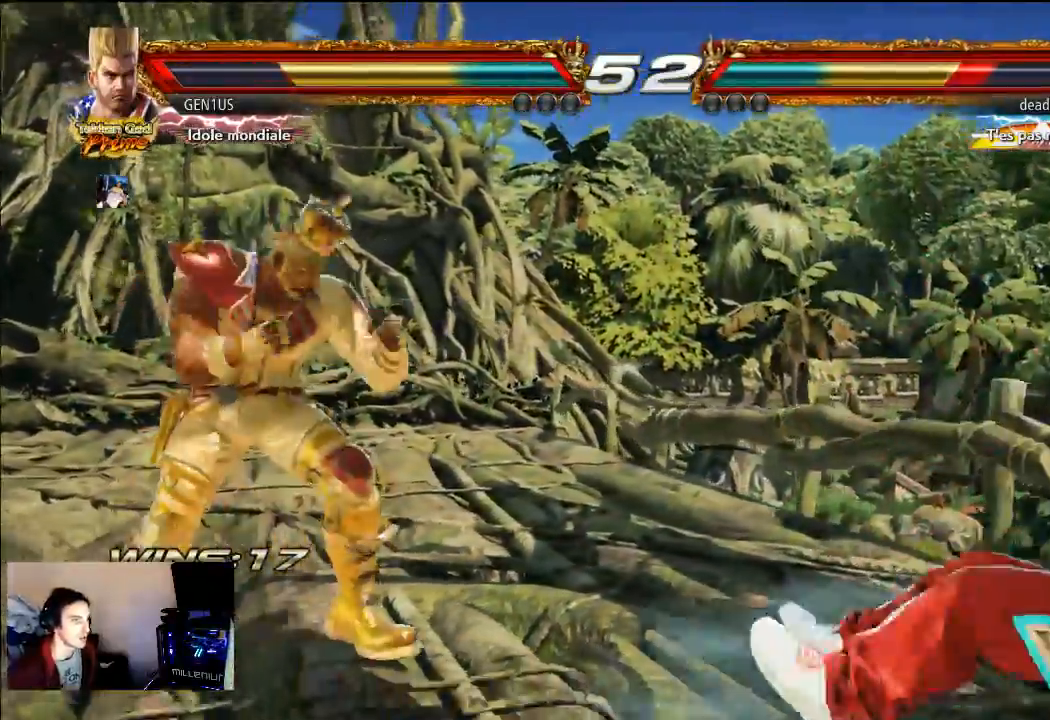
{"buttons": [], "left_stick": "center", "right_stick": "center", "events": [[50, "SQUARE", "up"], [67, "CIRCLE", "up"]]}
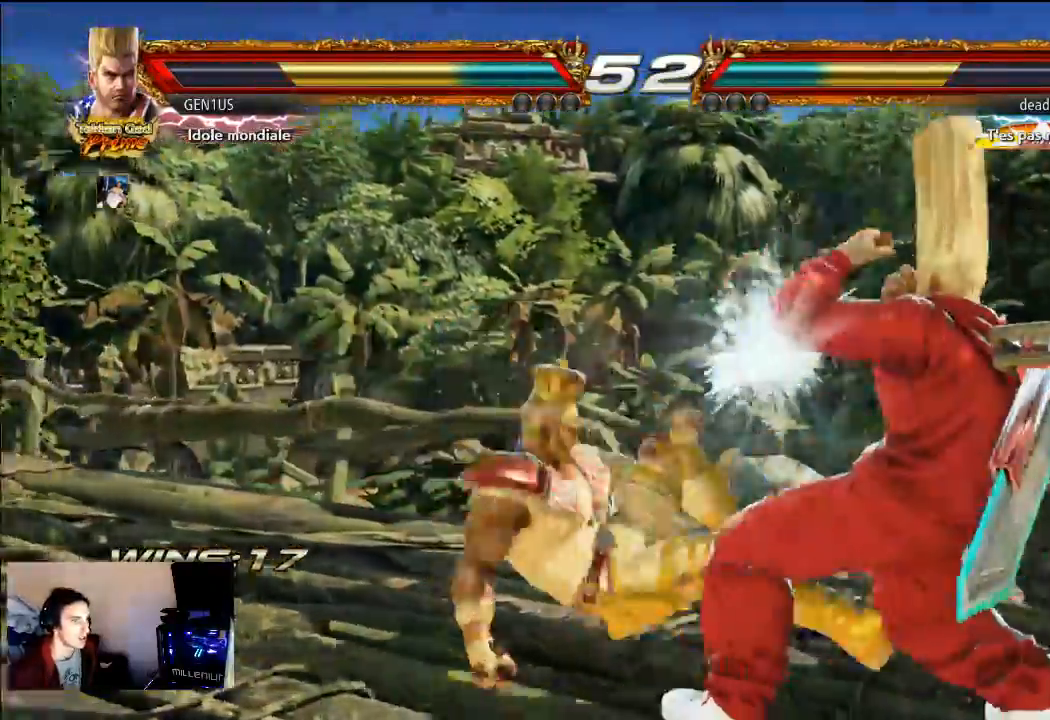
{"buttons": ["CROSS"], "left_stick": "center", "right_stick": "center", "events": [[333, "CROSS", "down"]]}
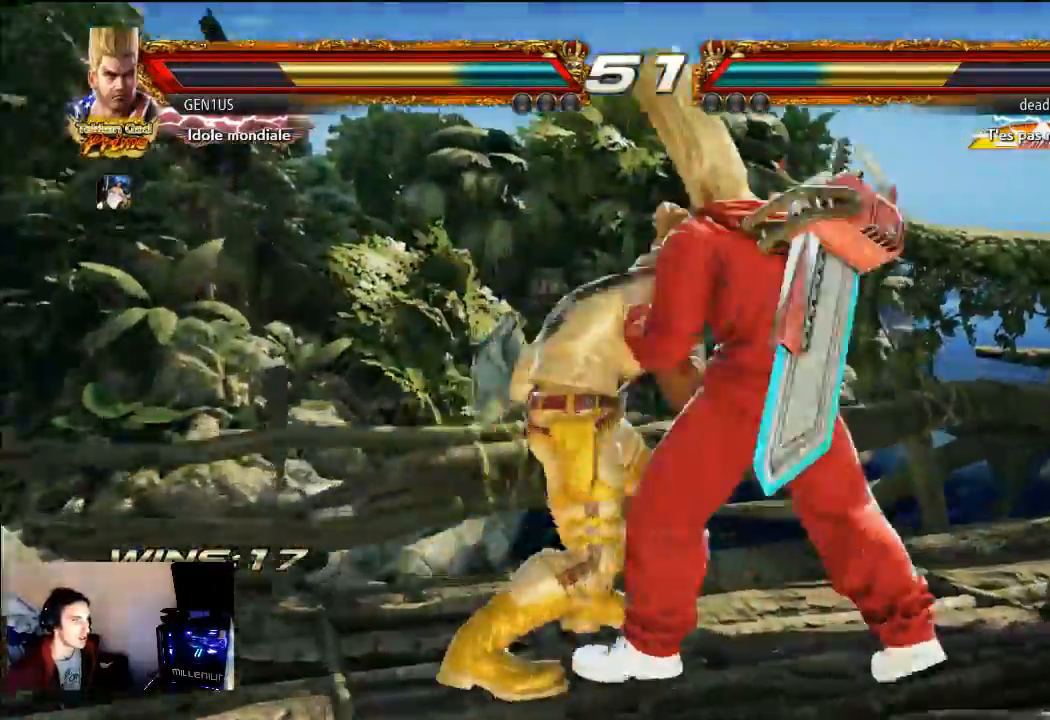
{"buttons": ["CROSS"], "left_stick": "center", "right_stick": "center", "events": [[33, "CROSS", "up"], [367, "CROSS", "down"]]}
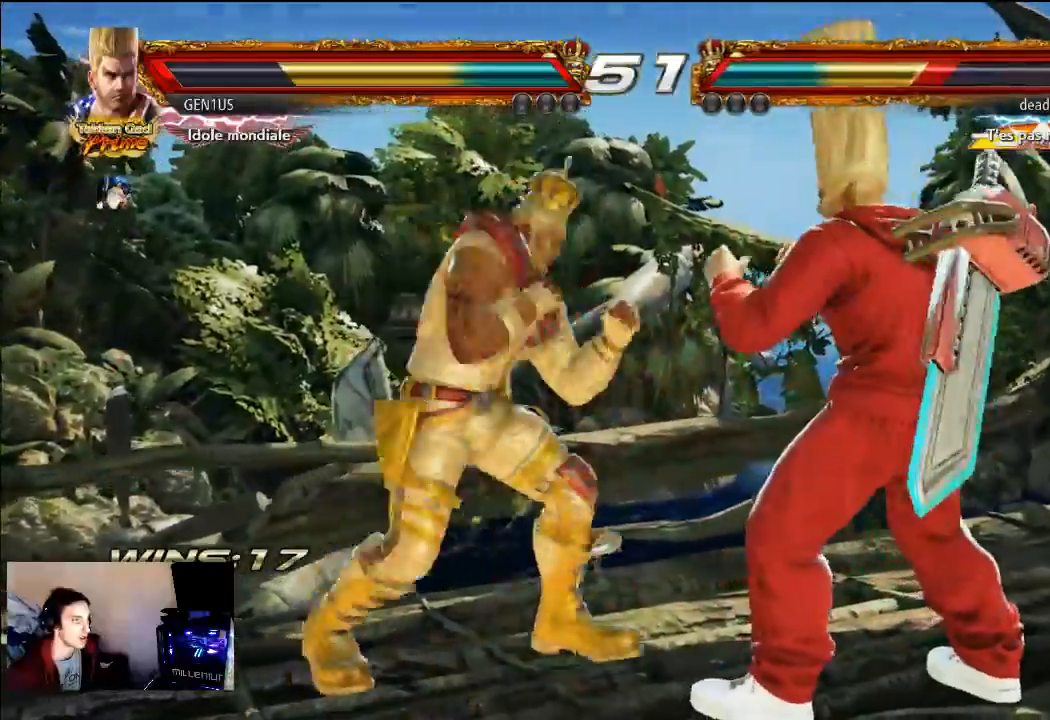
{"buttons": ["CROSS", "TRIANGLE"], "left_stick": "center", "right_stick": "center", "events": [[67, "CROSS", "up"], [267, "CROSS", "down"], [467, "CIRCLE", "down"], [500, "CIRCLE", "up"], [500, "TRIANGLE", "down"]]}